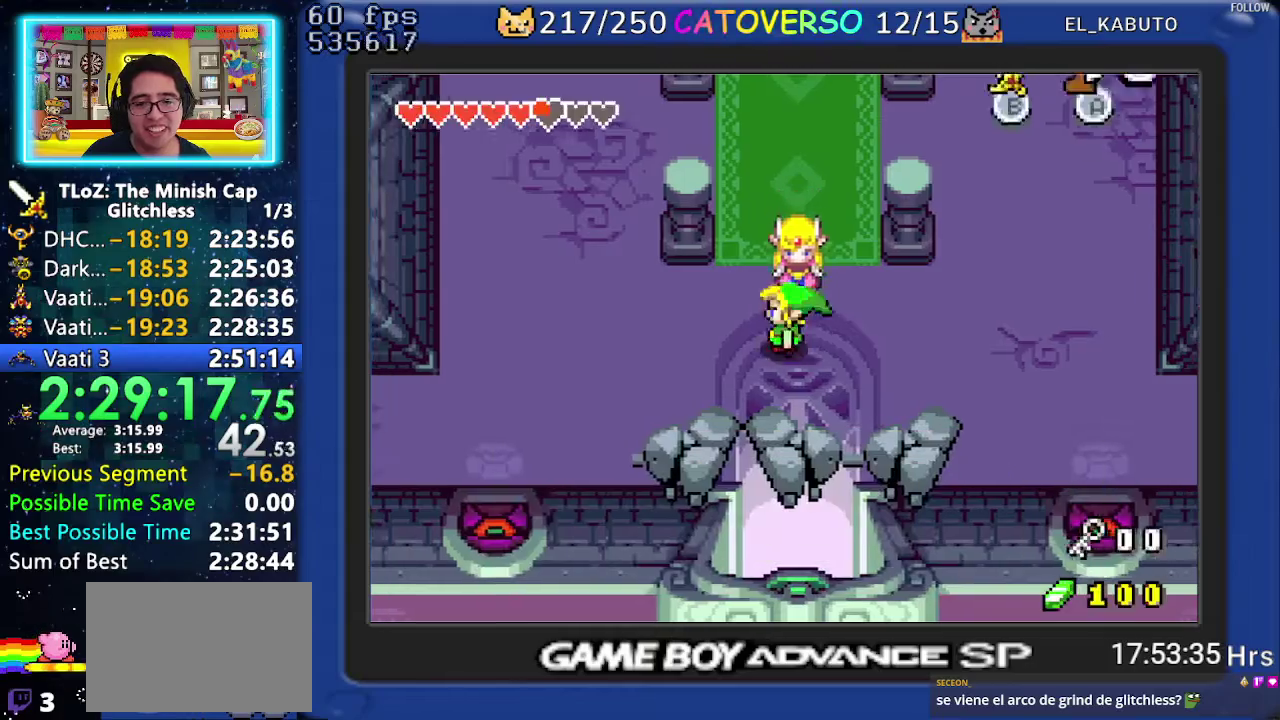
Gameplay with a controller (Nintendo layout); each line is a JSON object with the inputs held at the frame after it. "events" lists button and stick changes between this image and that frame as [ms after this image, input, new state], when the widget could be followed in between. Not read: HOME L3 R3.
{"buttons": ["DPAD_LEFT"], "events": [[50, "R1", "down"], [100, "R1", "up"], [167, "R1", "down"], [250, "R1", "up"], [300, "R1", "down"], [417, "R1", "up"]]}
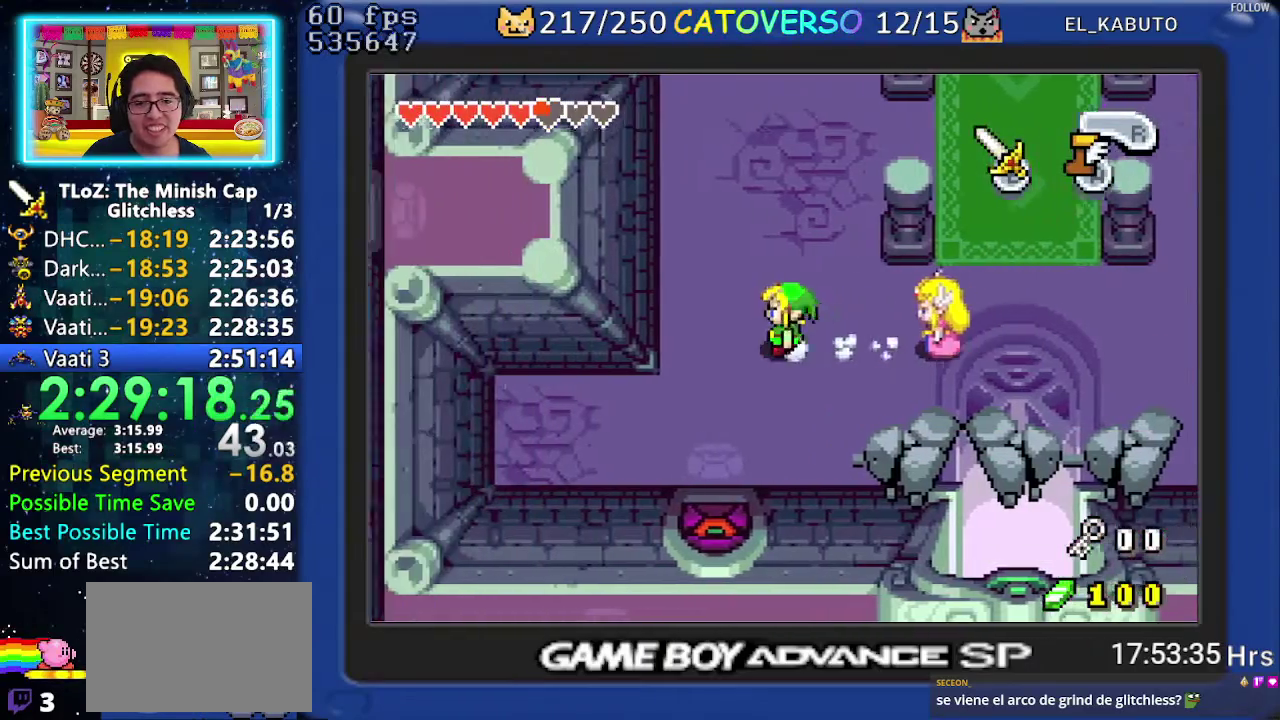
{"buttons": ["A", "DPAD_LEFT"], "events": [[50, "DPAD_UP", "down"], [150, "DPAD_LEFT", "up"], [250, "DPAD_LEFT", "down"], [283, "A", "down"], [300, "DPAD_UP", "up"]]}
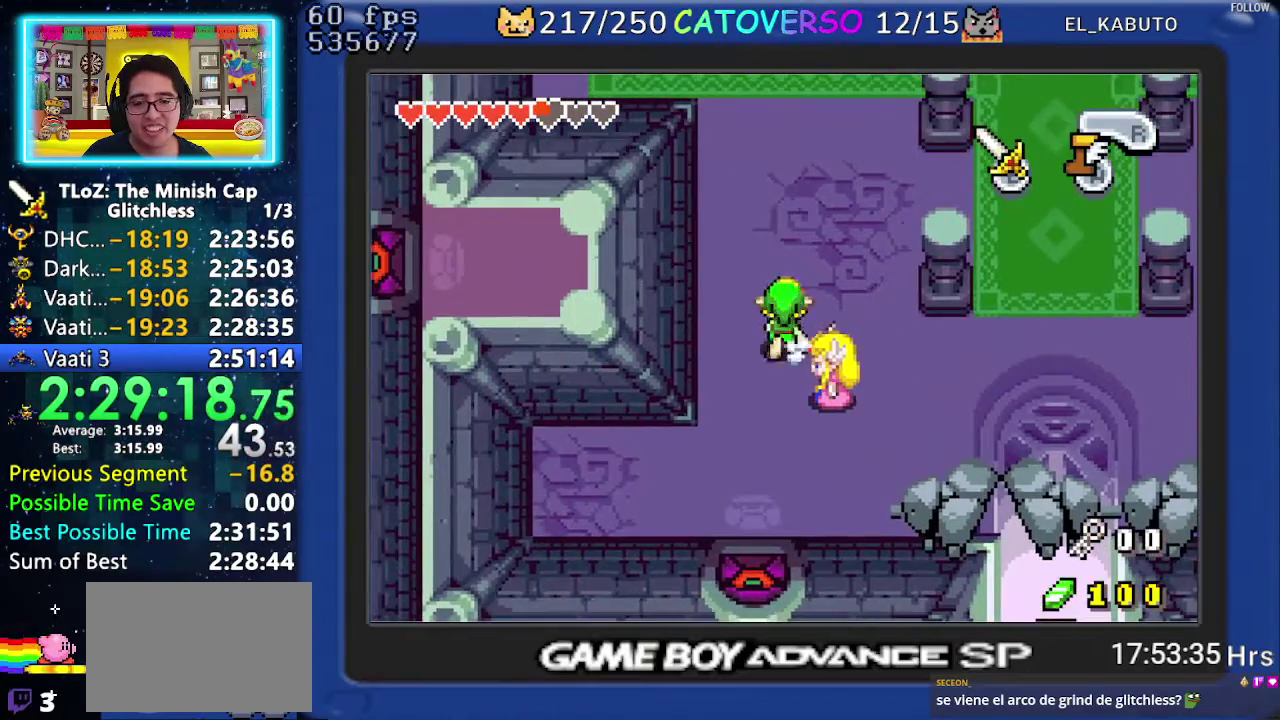
{"buttons": ["A", "DPAD_LEFT"], "events": []}
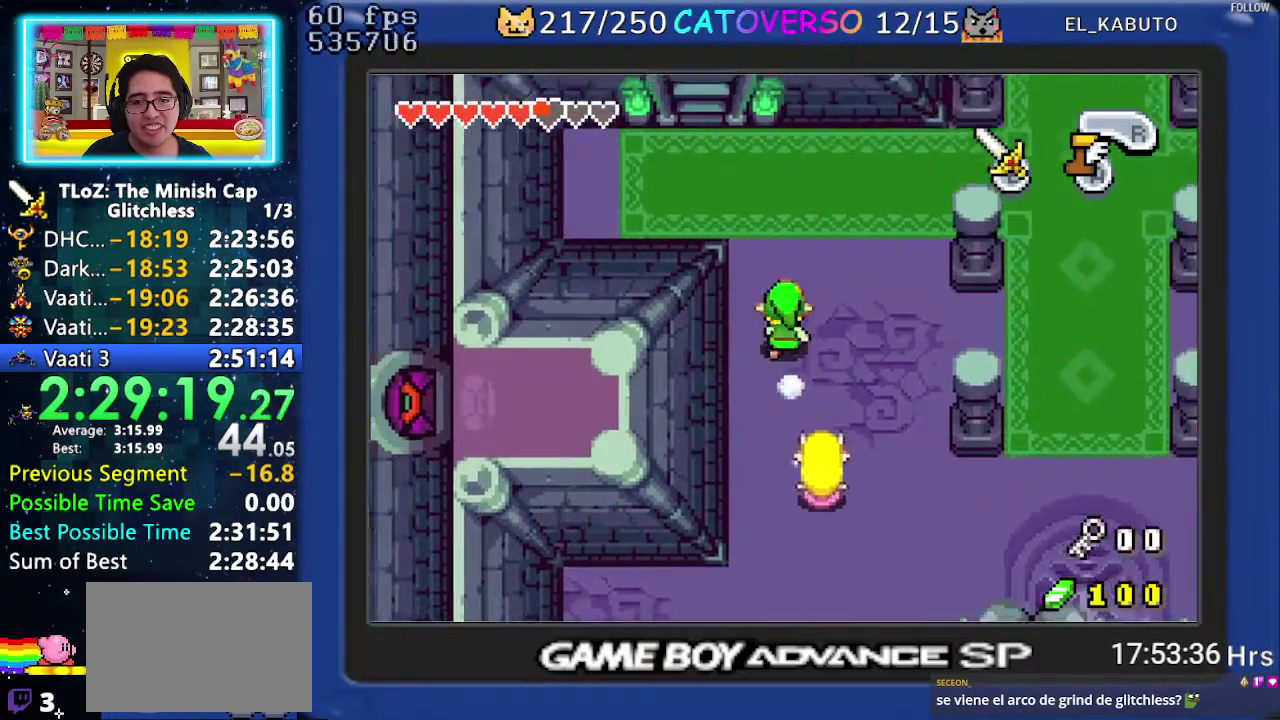
{"buttons": ["DPAD_UP", "DPAD_LEFT"], "events": [[283, "A", "up"], [433, "DPAD_UP", "down"]]}
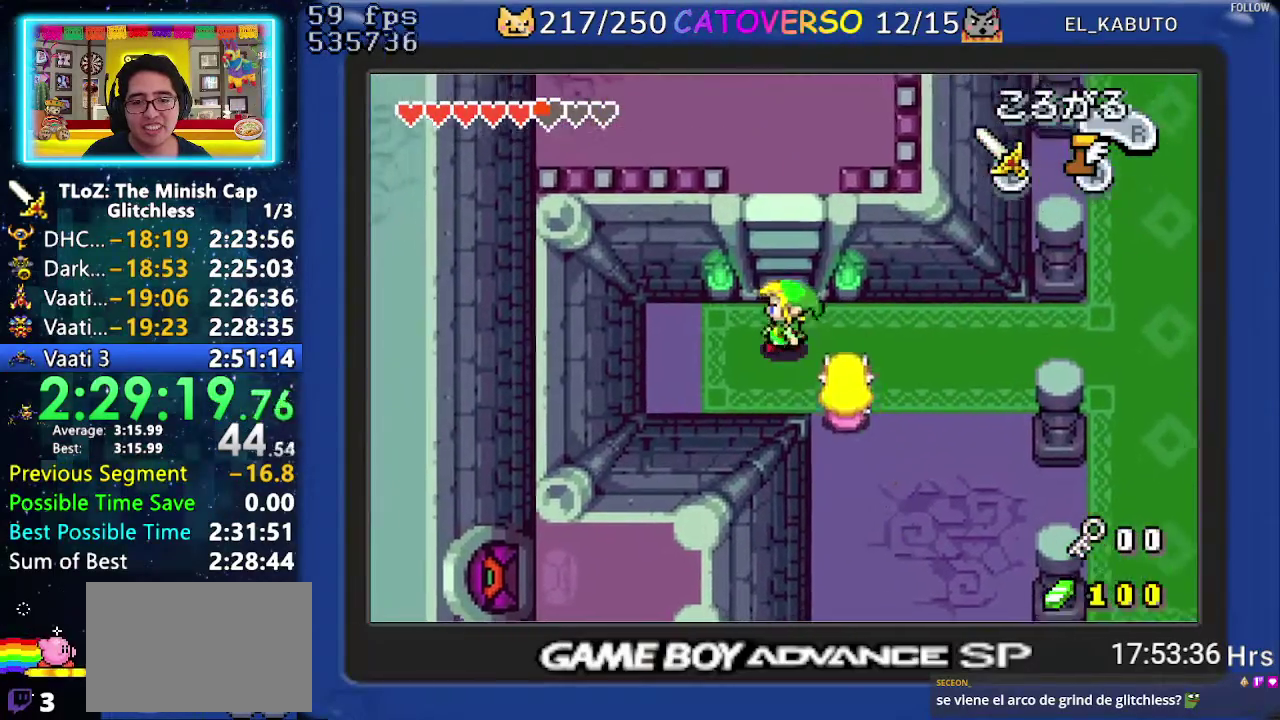
{"buttons": ["DPAD_UP"], "events": [[83, "DPAD_LEFT", "up"], [167, "A", "down"], [483, "A", "up"]]}
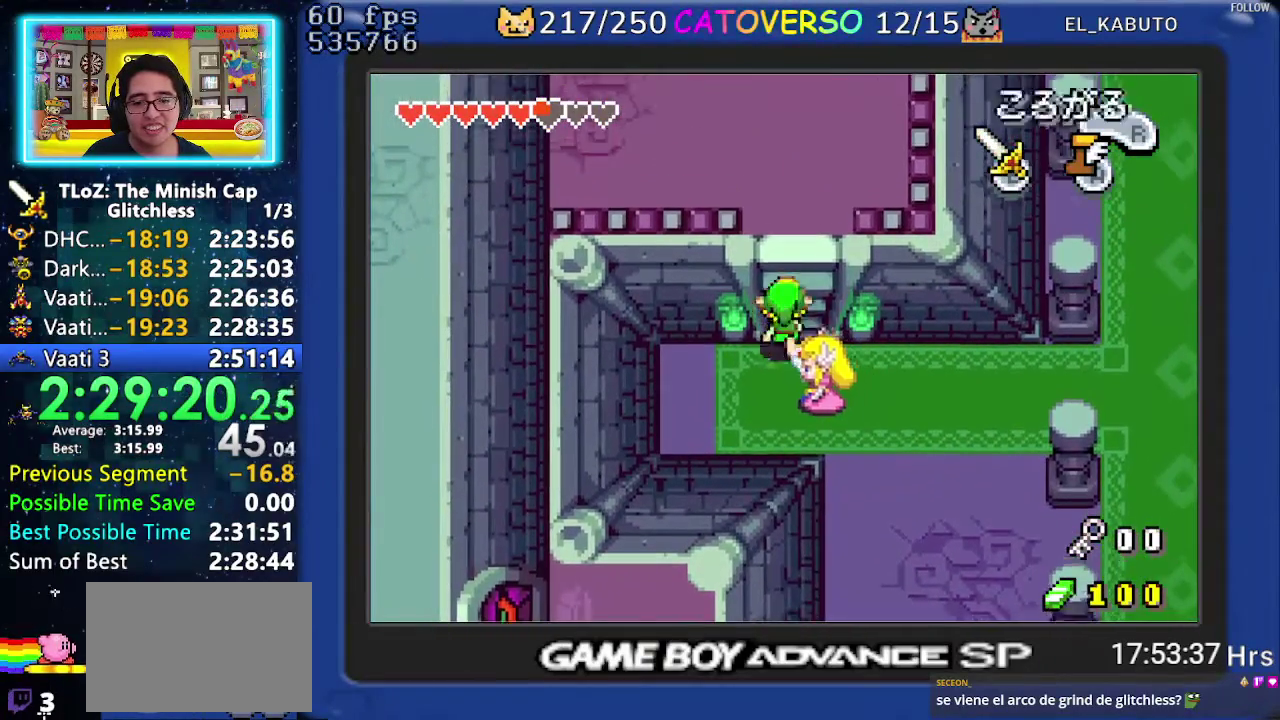
{"buttons": ["DPAD_LEFT"], "events": [[17, "R1", "down"], [100, "R1", "up"], [167, "R1", "down"], [217, "R1", "up"], [283, "R1", "down"], [367, "DPAD_LEFT", "down"], [400, "DPAD_UP", "up"], [400, "R1", "up"]]}
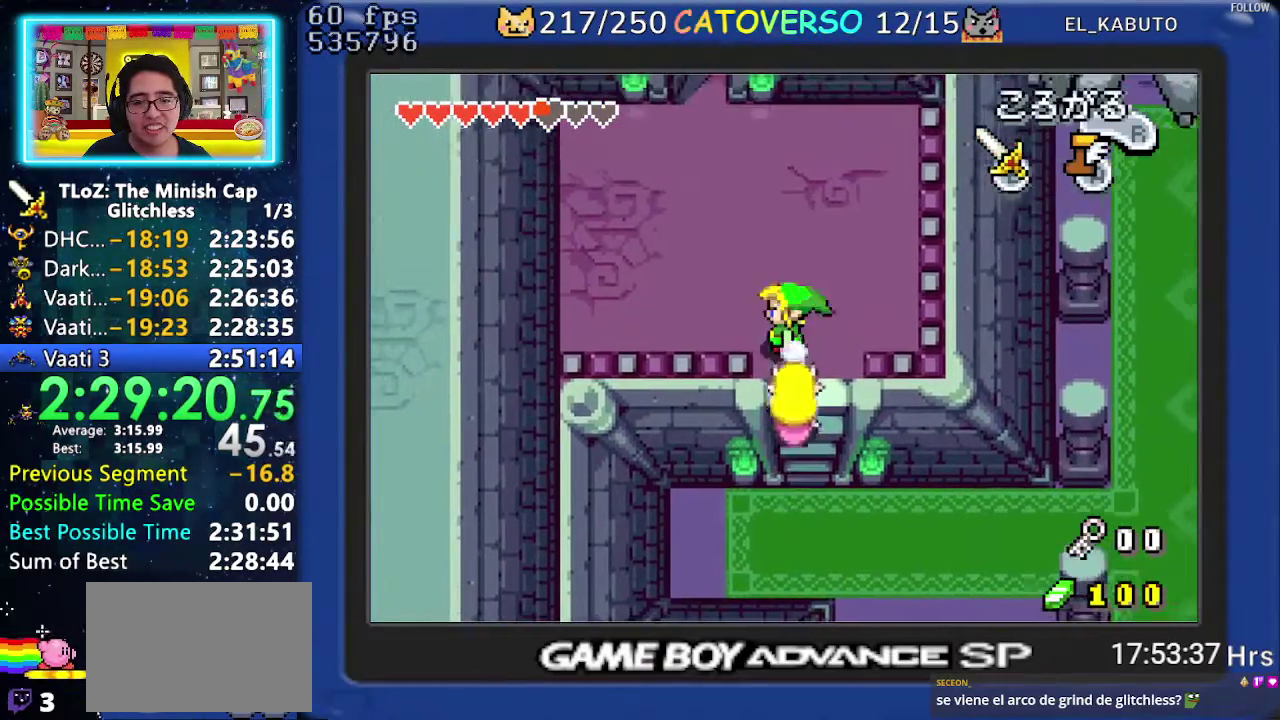
{"buttons": ["R1", "DPAD_UP"], "events": [[133, "DPAD_UP", "down"], [383, "DPAD_LEFT", "up"], [483, "R1", "down"]]}
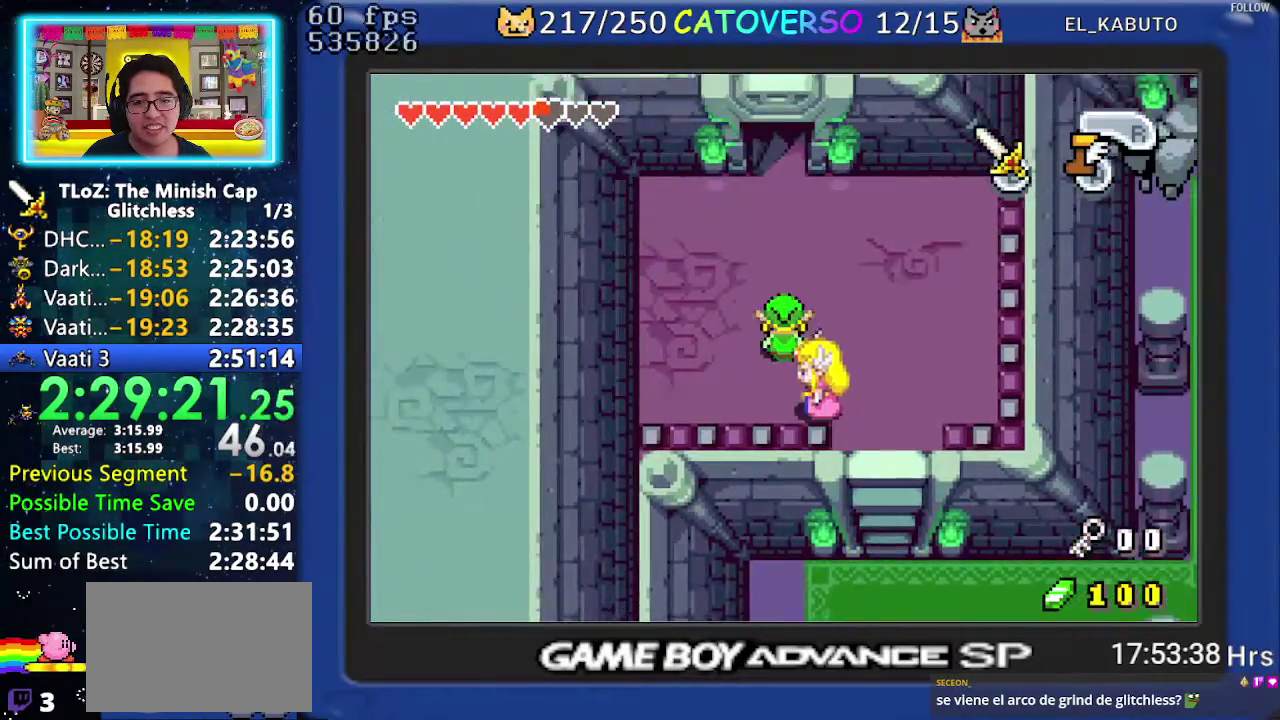
{"buttons": ["DPAD_UP"], "events": [[100, "R1", "up"]]}
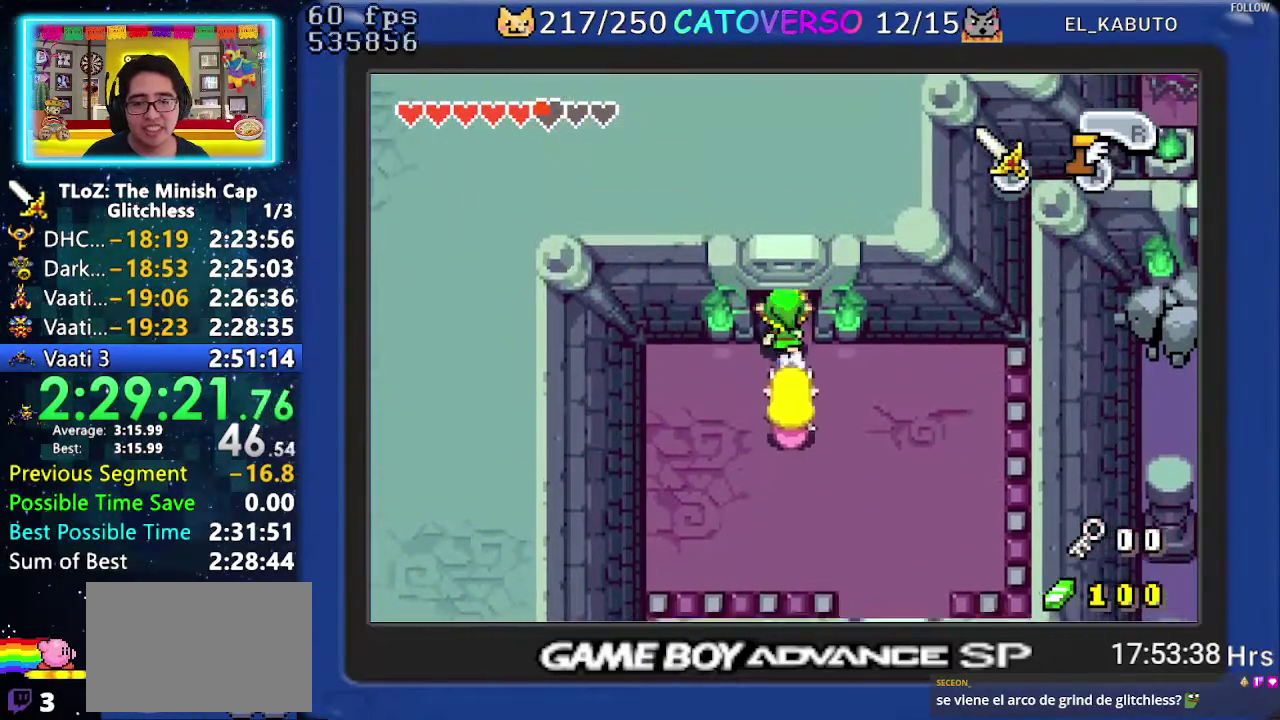
{"buttons": [], "events": [[233, "DPAD_UP", "up"]]}
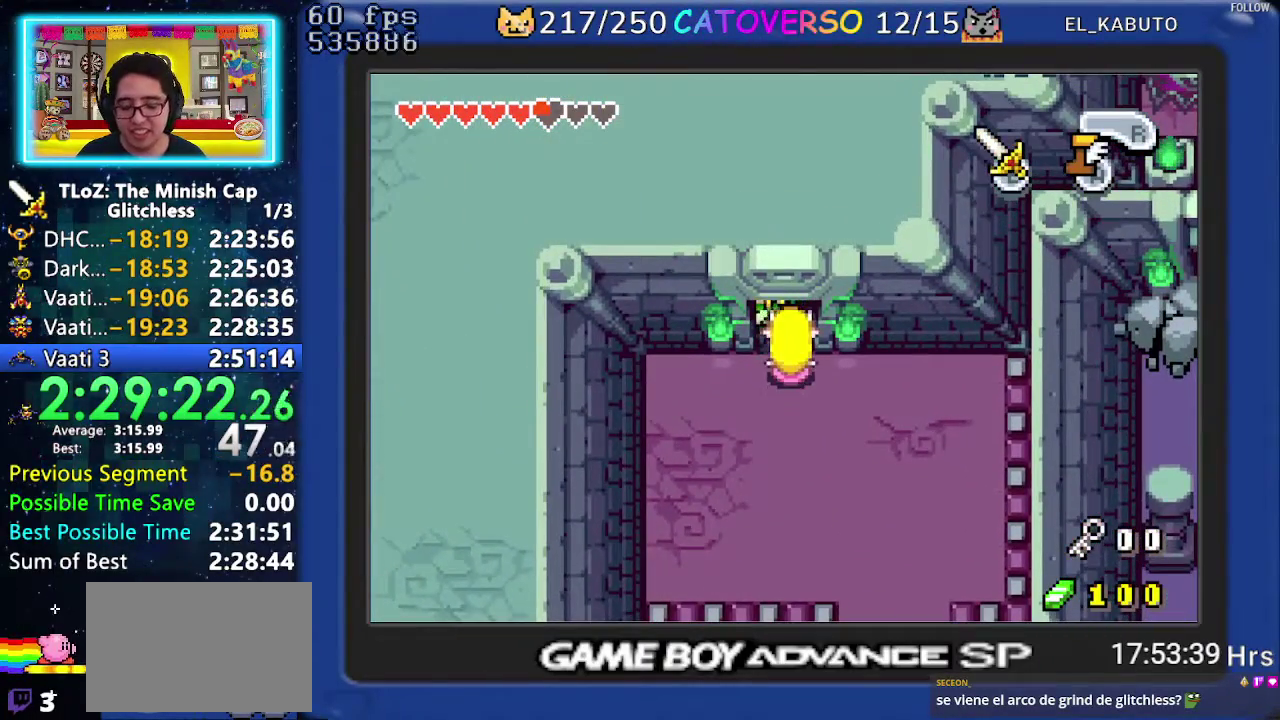
{"buttons": [], "events": []}
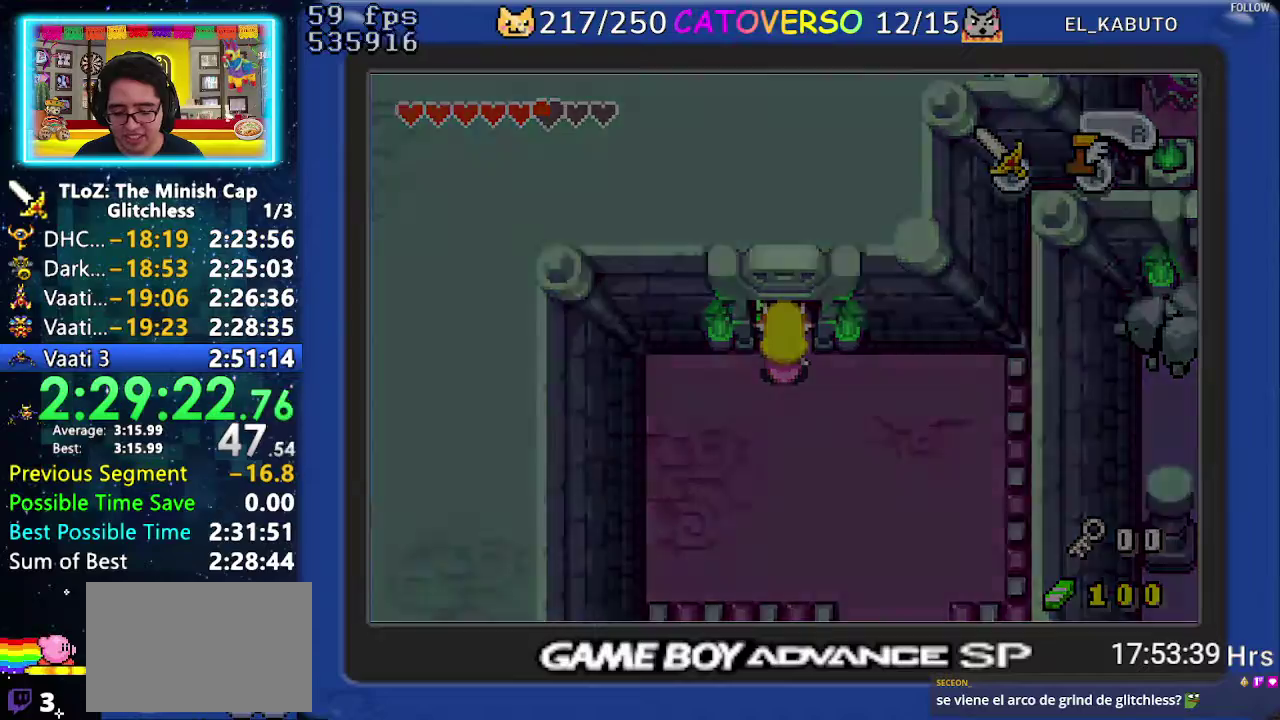
{"buttons": [], "events": []}
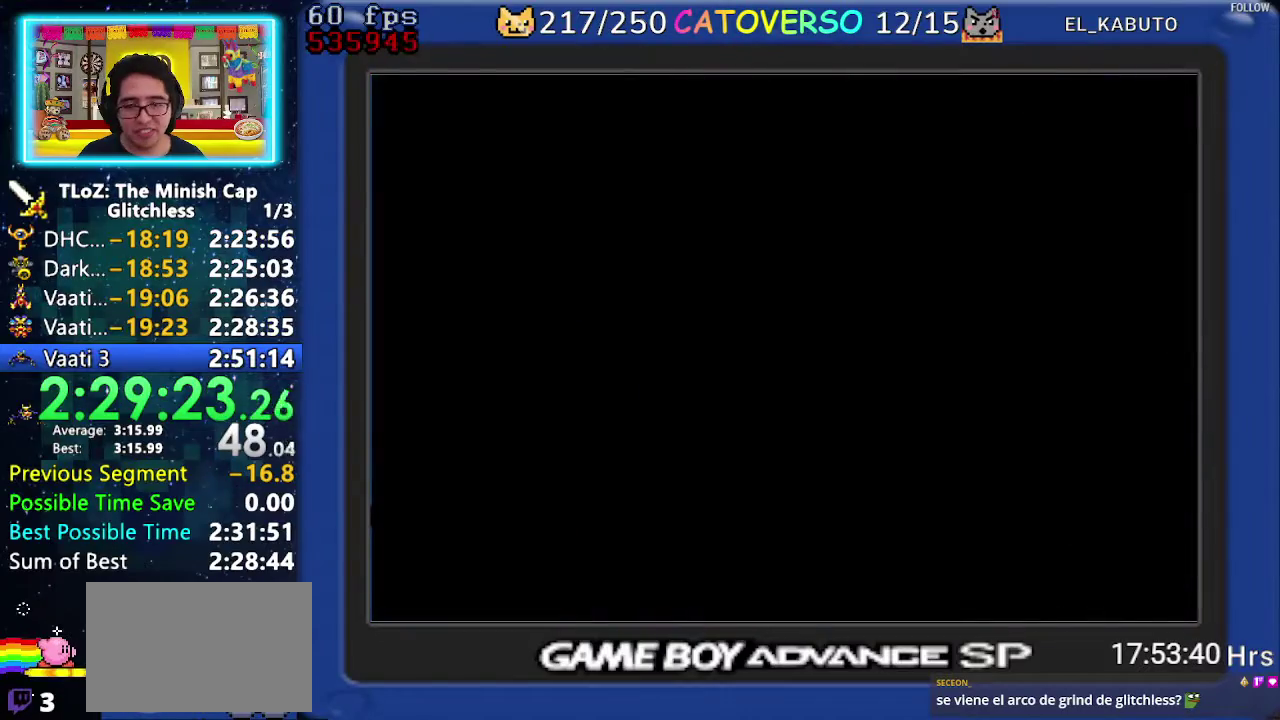
{"buttons": ["DPAD_LEFT"], "events": [[117, "DPAD_LEFT", "down"], [400, "R1", "down"], [500, "R1", "up"]]}
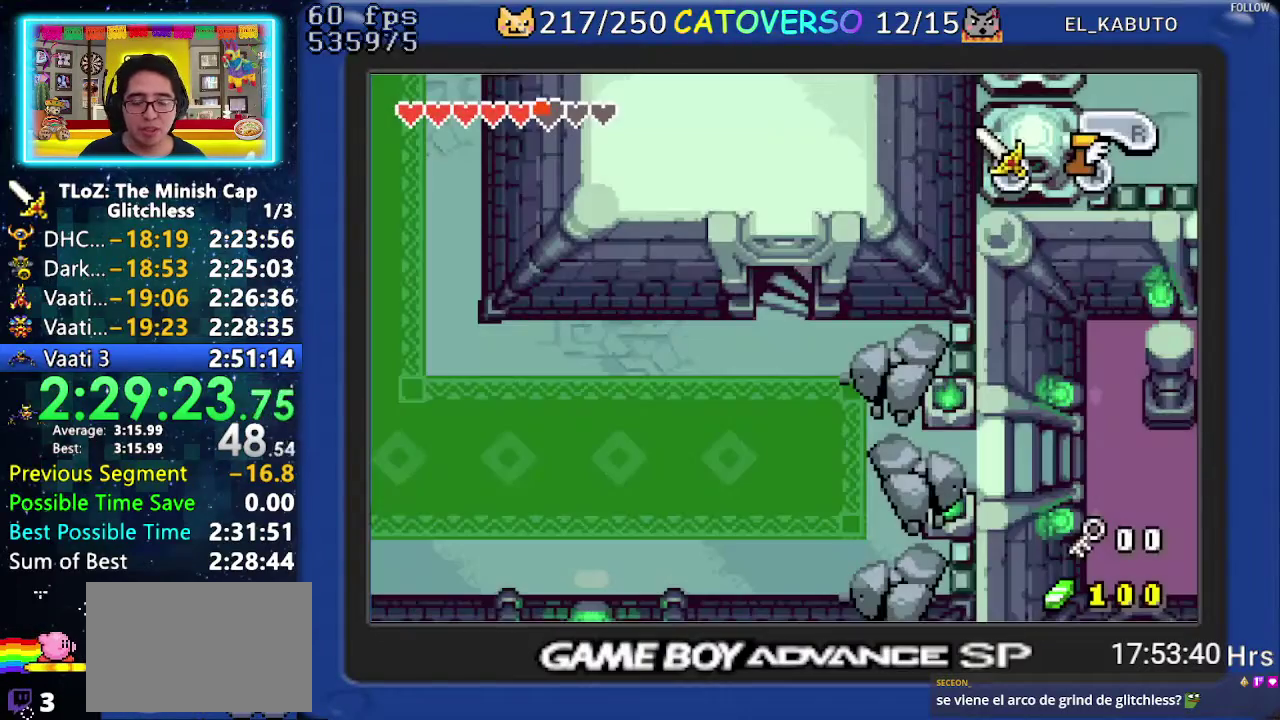
{"buttons": ["DPAD_LEFT"], "events": [[67, "R1", "down"], [150, "R1", "up"], [217, "R1", "down"], [317, "R1", "up"], [367, "R1", "down"], [450, "R1", "up"]]}
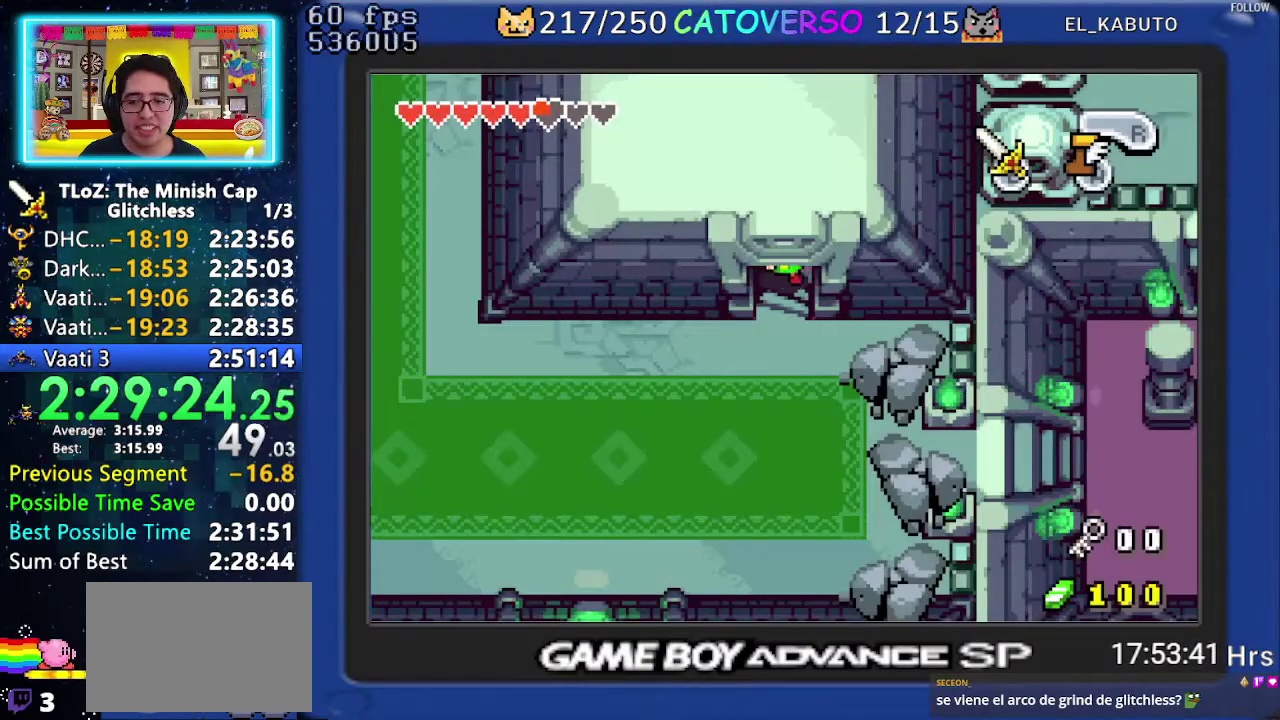
{"buttons": ["R1", "DPAD_LEFT"], "events": [[17, "R1", "down"], [100, "R1", "up"], [167, "R1", "down"], [250, "R1", "up"], [300, "R1", "down"], [400, "R1", "up"], [450, "R1", "down"]]}
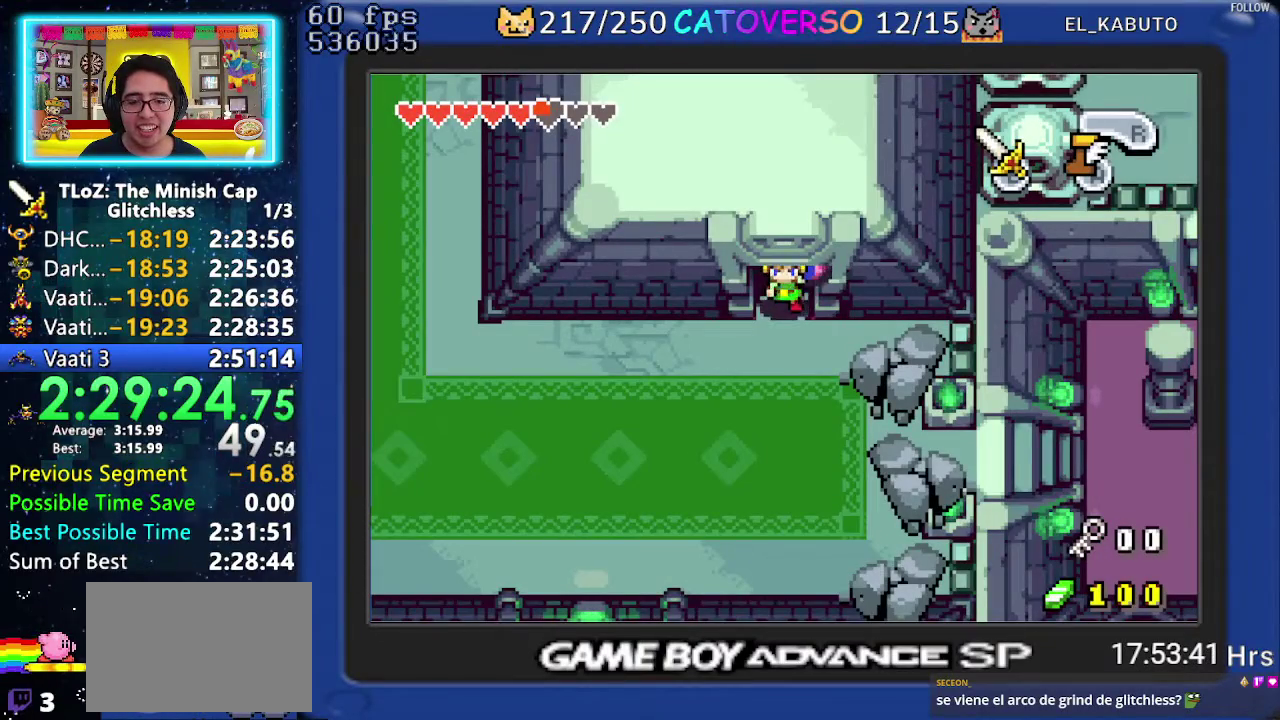
{"buttons": ["DPAD_LEFT"], "events": [[50, "R1", "up"], [100, "R1", "down"], [183, "R1", "up"], [250, "R1", "down"], [333, "R1", "up"], [417, "R1", "down"], [500, "R1", "up"]]}
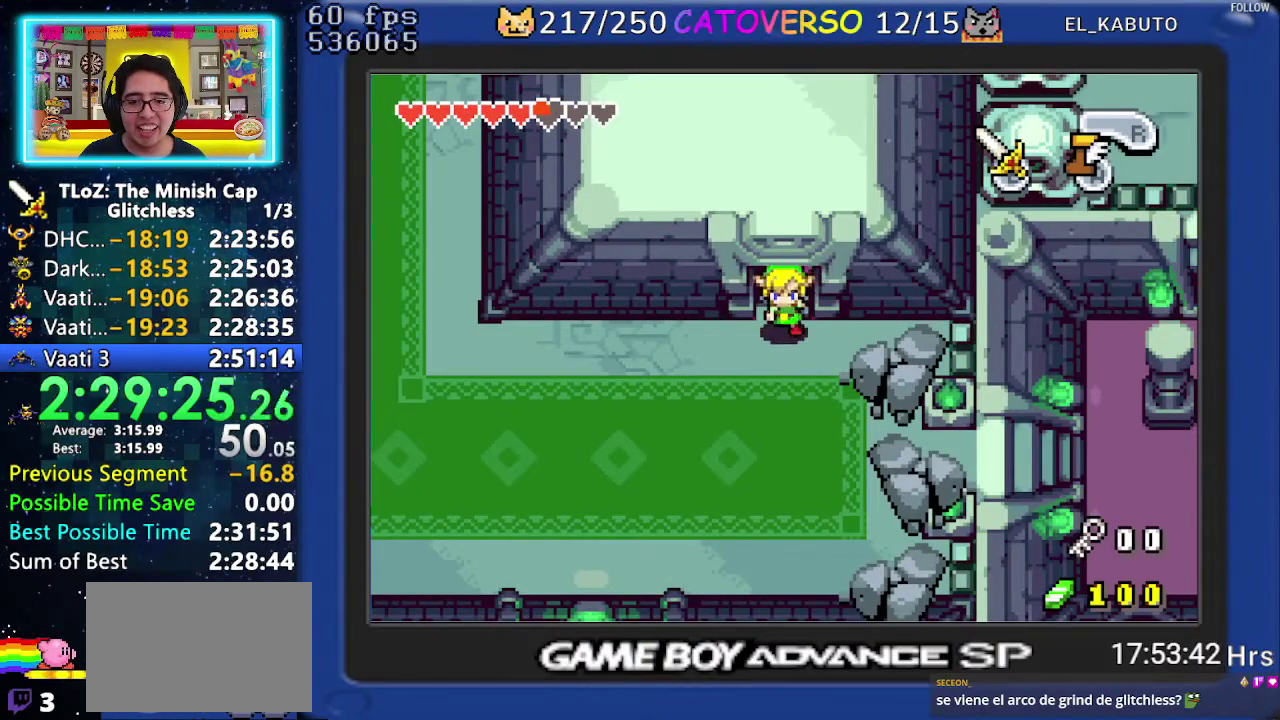
{"buttons": ["R1", "DPAD_LEFT"], "events": [[67, "R1", "down"], [150, "R1", "up"], [217, "R1", "down"], [283, "R1", "up"], [350, "R1", "down"], [450, "R1", "up"], [500, "R1", "down"]]}
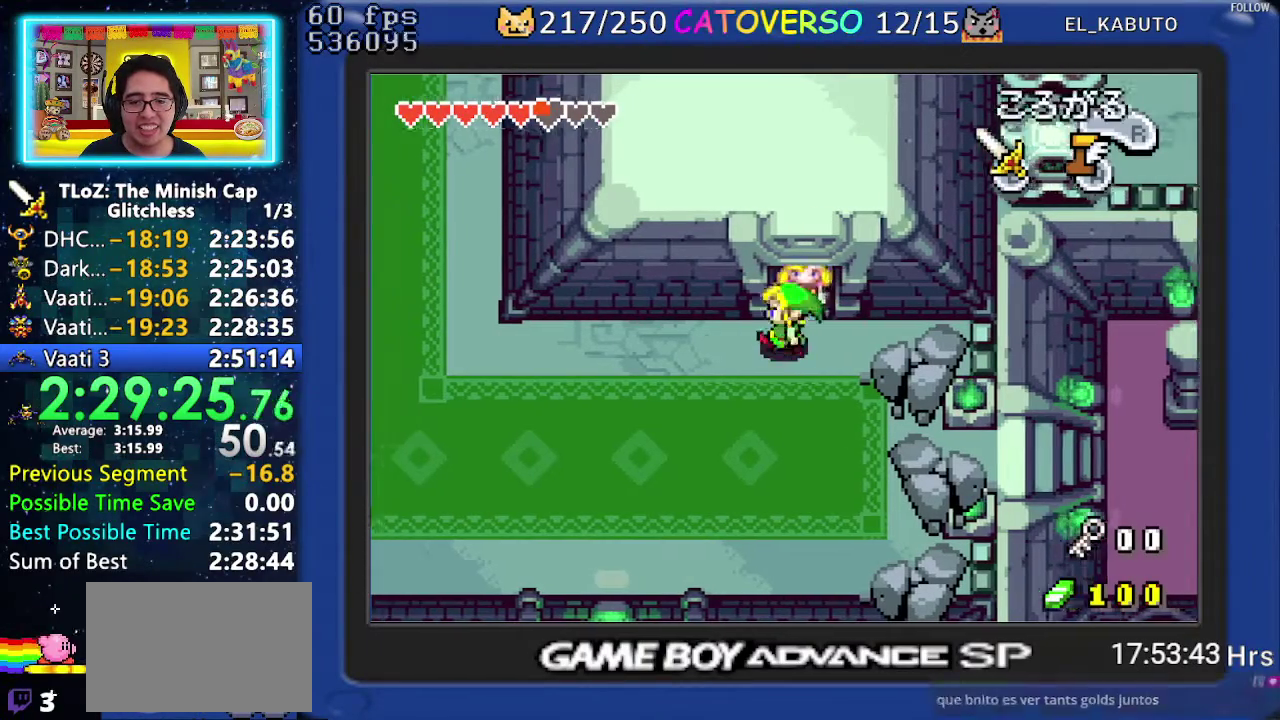
{"buttons": ["R1", "DPAD_LEFT"], "events": [[83, "R1", "up"], [150, "R1", "down"], [267, "R1", "up"], [483, "R1", "down"]]}
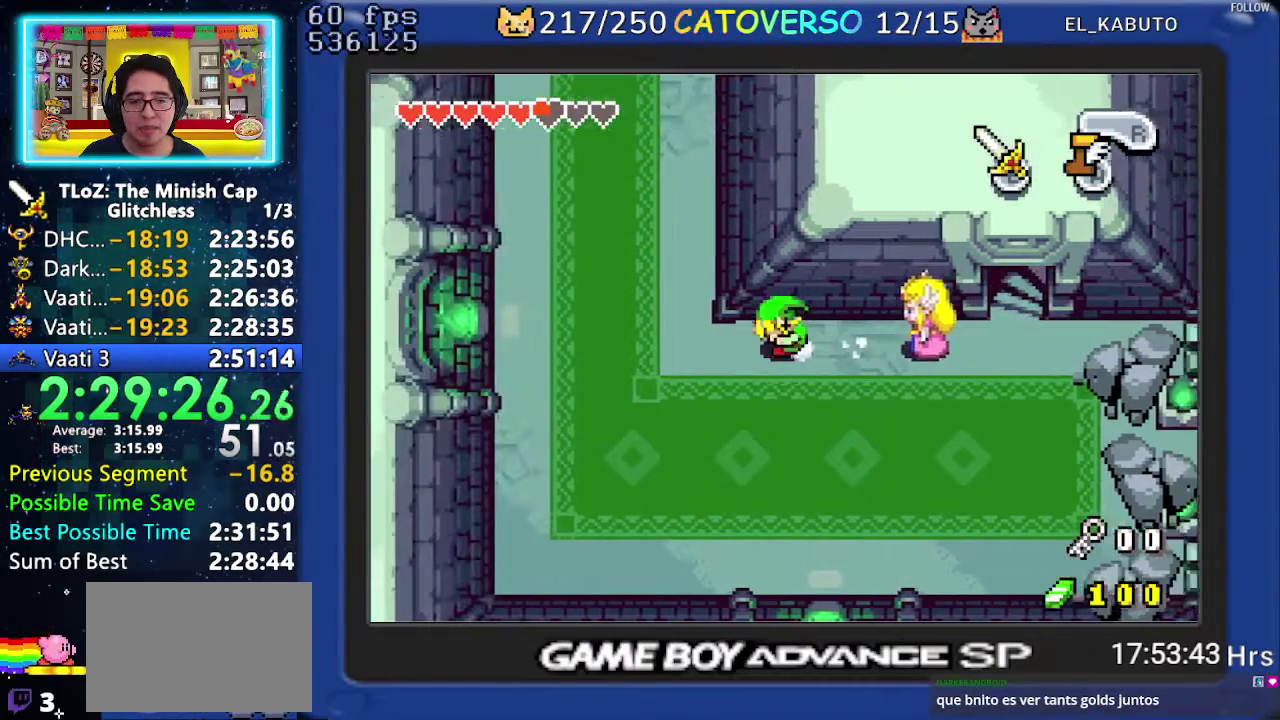
{"buttons": ["A", "DPAD_UP"], "events": [[117, "R1", "up"], [383, "DPAD_UP", "down"], [433, "DPAD_LEFT", "up"], [467, "A", "down"]]}
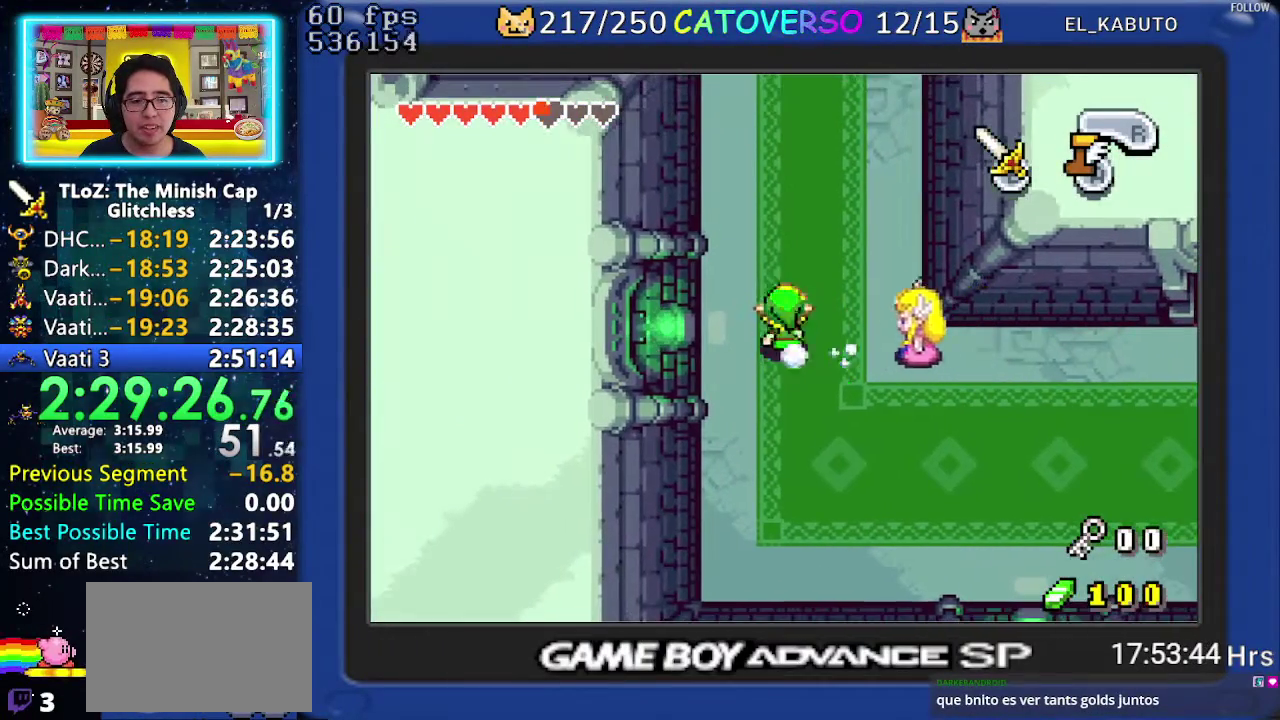
{"buttons": ["A", "DPAD_LEFT"], "events": [[17, "DPAD_LEFT", "down"], [67, "DPAD_UP", "up"]]}
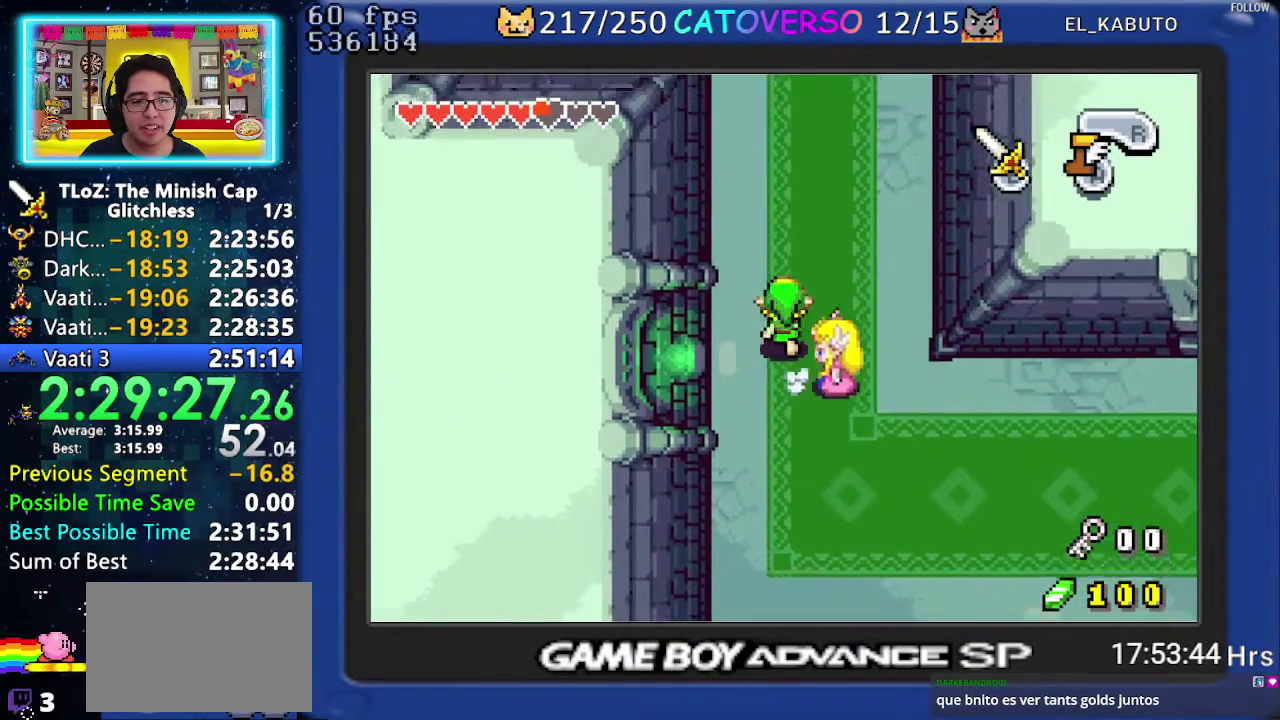
{"buttons": ["A", "DPAD_LEFT"], "events": []}
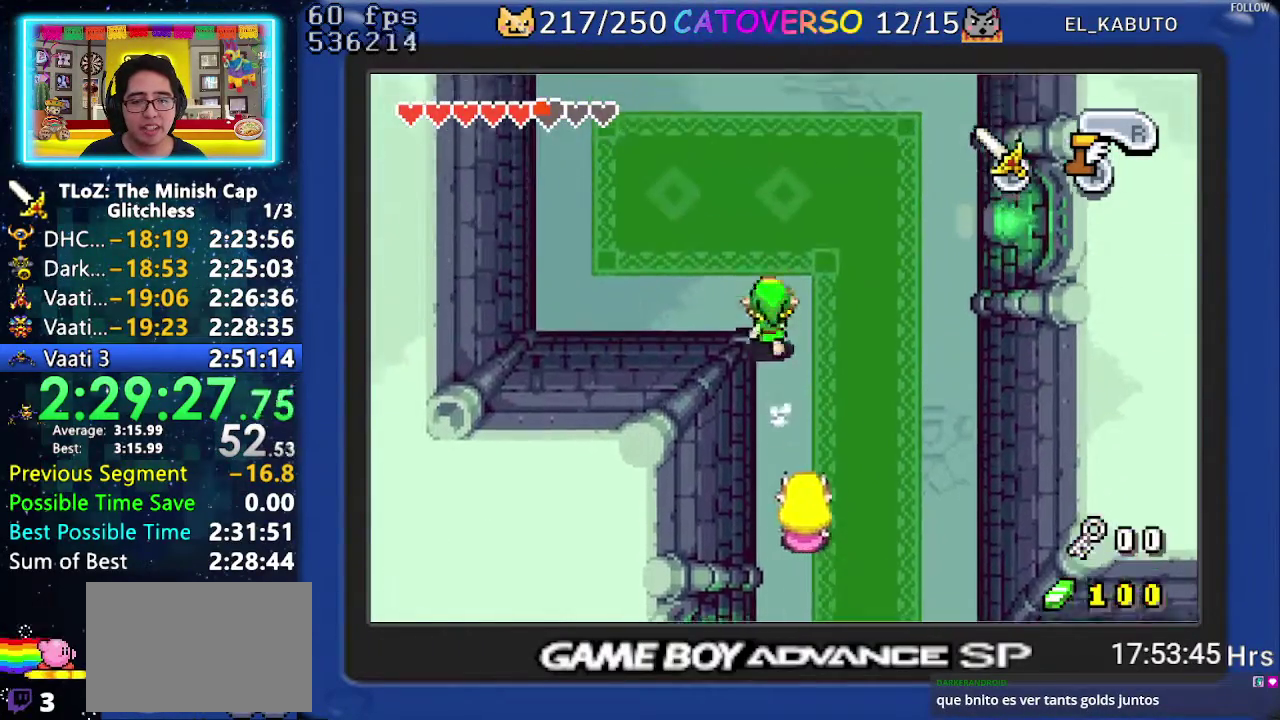
{"buttons": ["DPAD_UP", "DPAD_LEFT"], "events": [[433, "A", "up"], [450, "DPAD_UP", "down"]]}
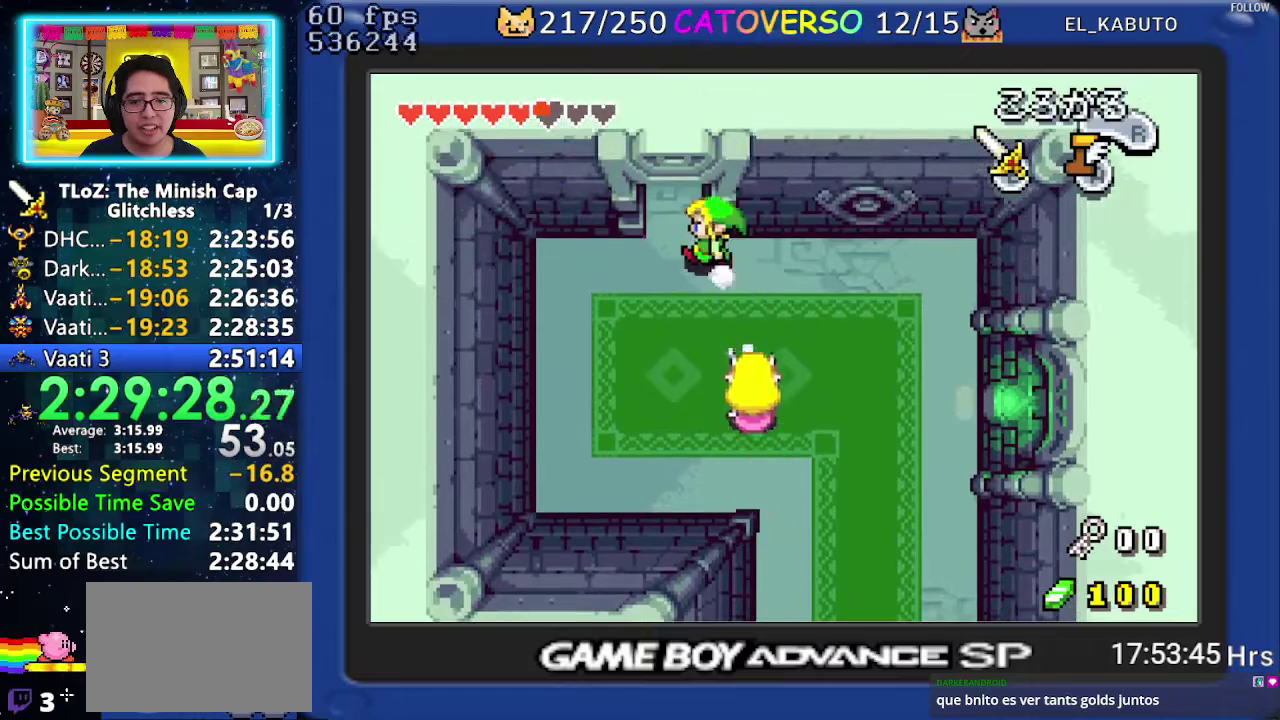
{"buttons": ["DPAD_UP"], "events": [[83, "DPAD_LEFT", "up"], [150, "R1", "down"], [267, "R1", "up"]]}
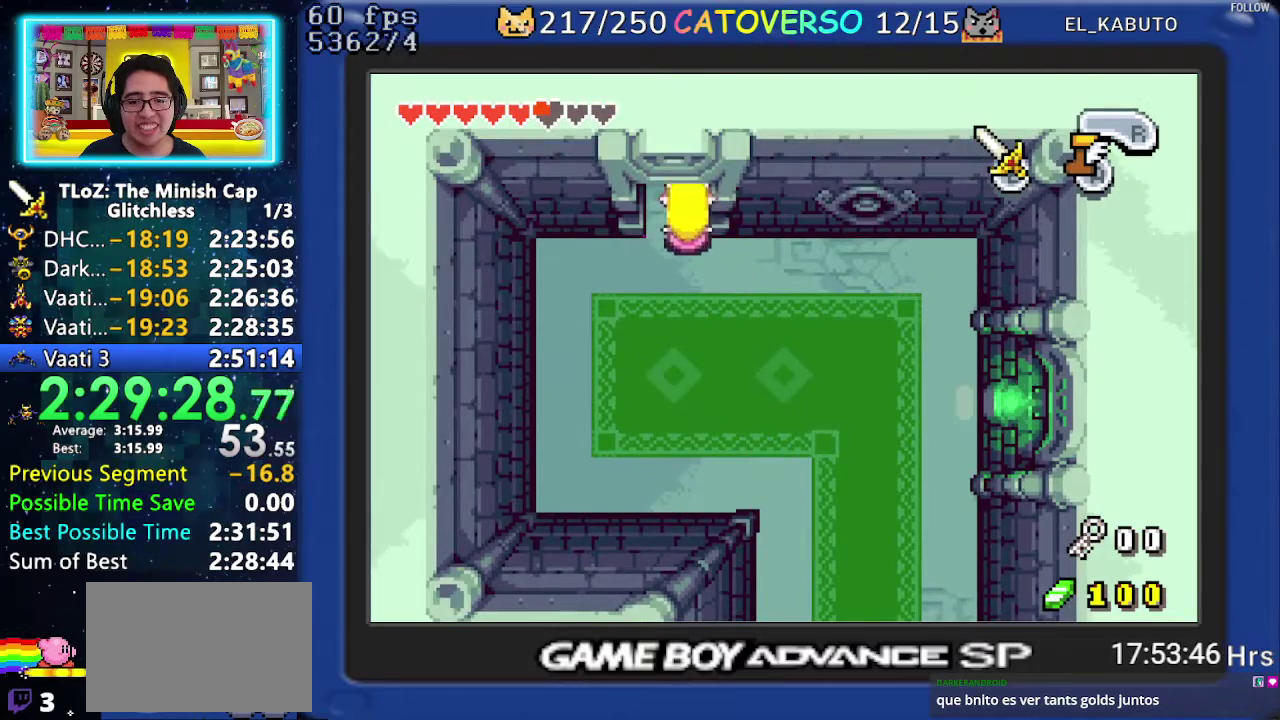
{"buttons": ["DPAD_UP"], "events": []}
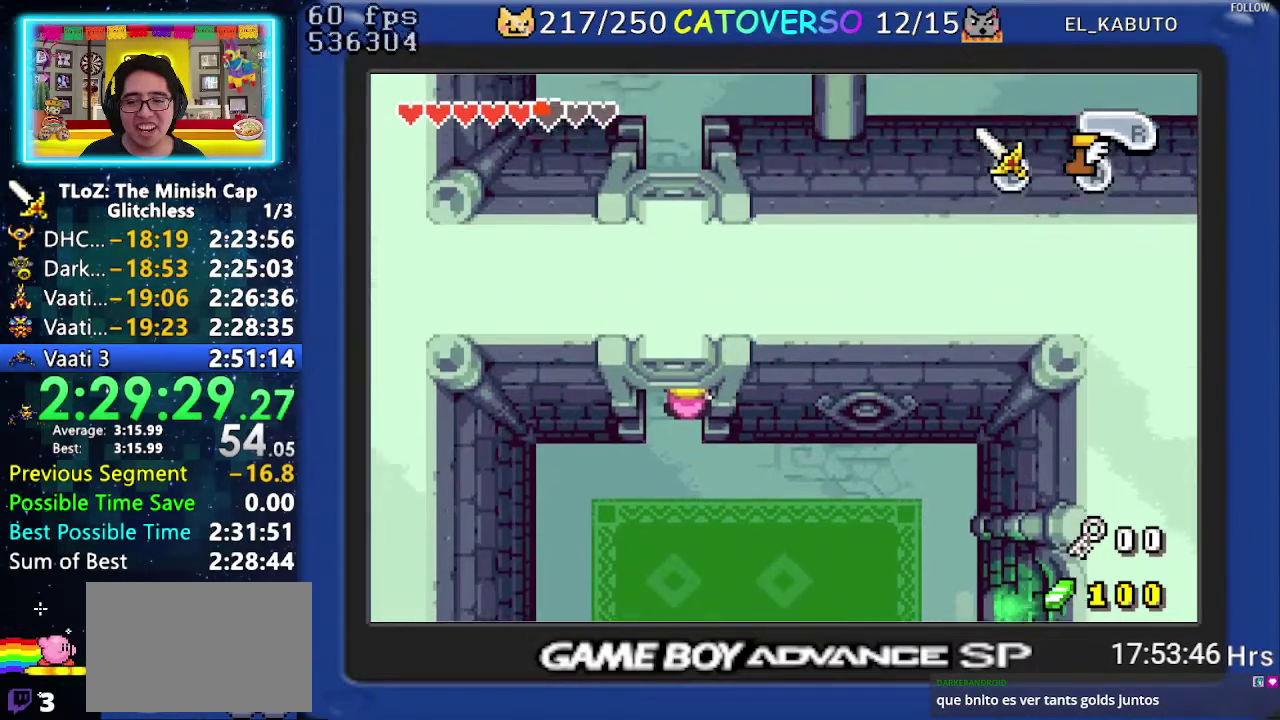
{"buttons": ["DPAD_UP"], "events": [[167, "R1", "down"], [250, "R1", "up"], [333, "R1", "down"], [417, "R1", "up"]]}
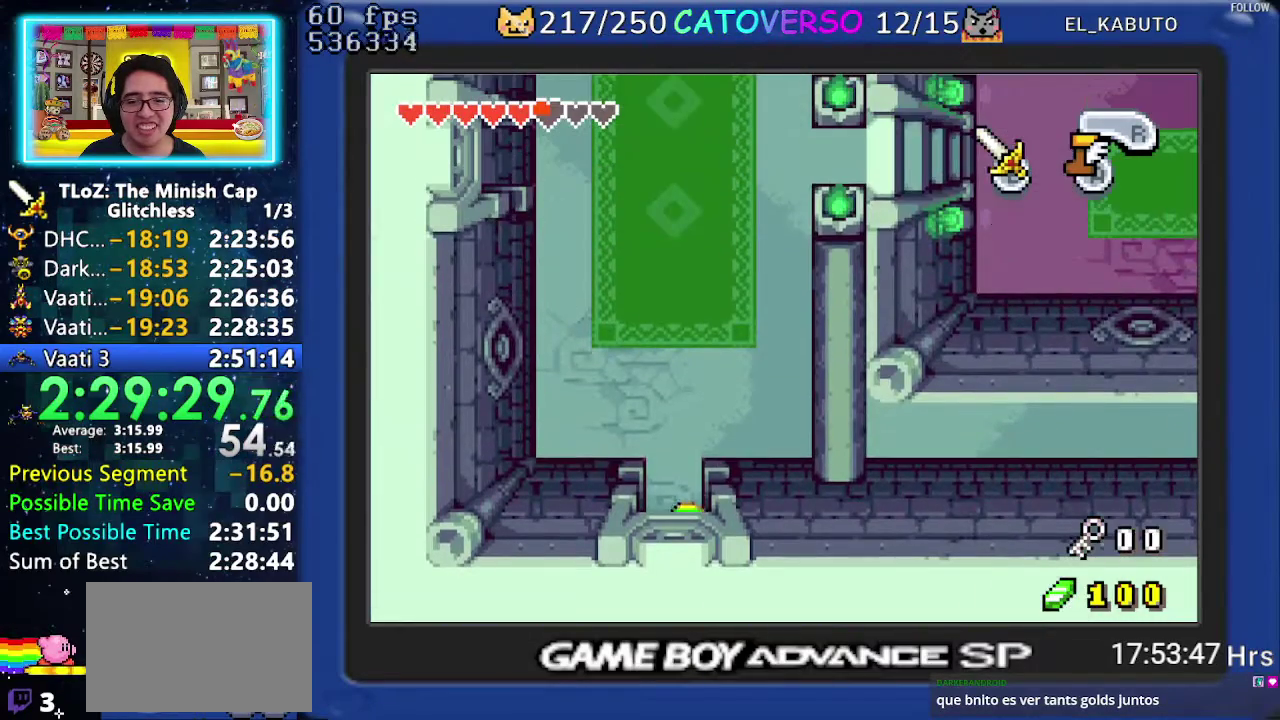
{"buttons": ["R1", "DPAD_UP"], "events": [[133, "R1", "down"], [217, "R1", "up"], [300, "R1", "down"], [400, "R1", "up"], [467, "R1", "down"]]}
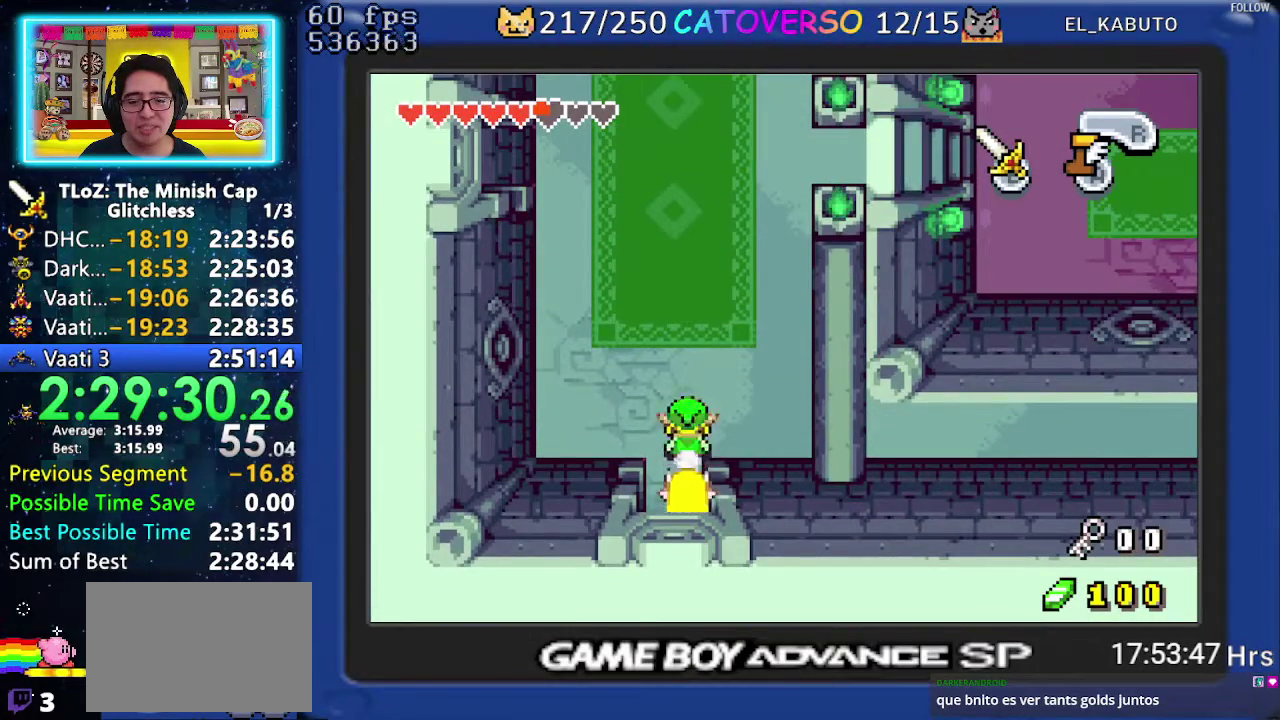
{"buttons": ["DPAD_UP"], "events": [[83, "R1", "up"], [150, "R1", "down"], [250, "R1", "up"]]}
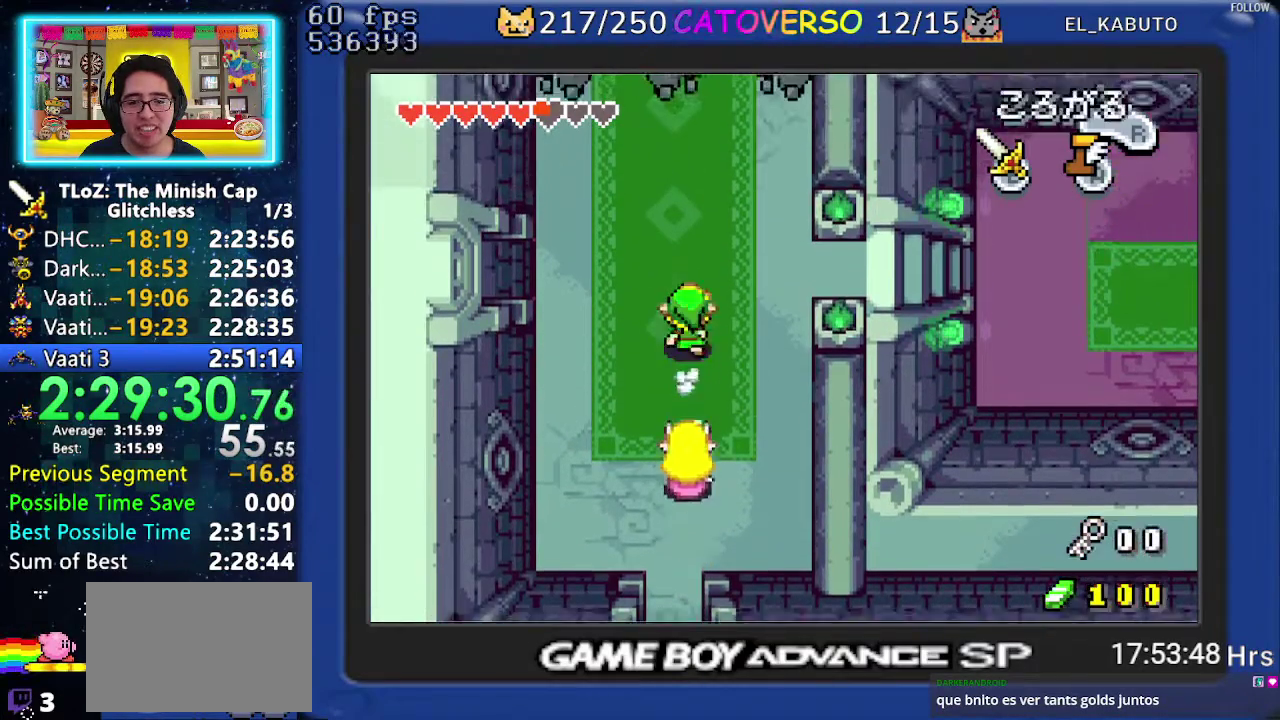
{"buttons": ["A", "DPAD_UP", "DPAD_RIGHT"], "events": [[100, "DPAD_RIGHT", "down"], [167, "DPAD_UP", "up"], [200, "A", "down"], [333, "DPAD_UP", "down"], [367, "DPAD_RIGHT", "up"], [483, "DPAD_RIGHT", "down"]]}